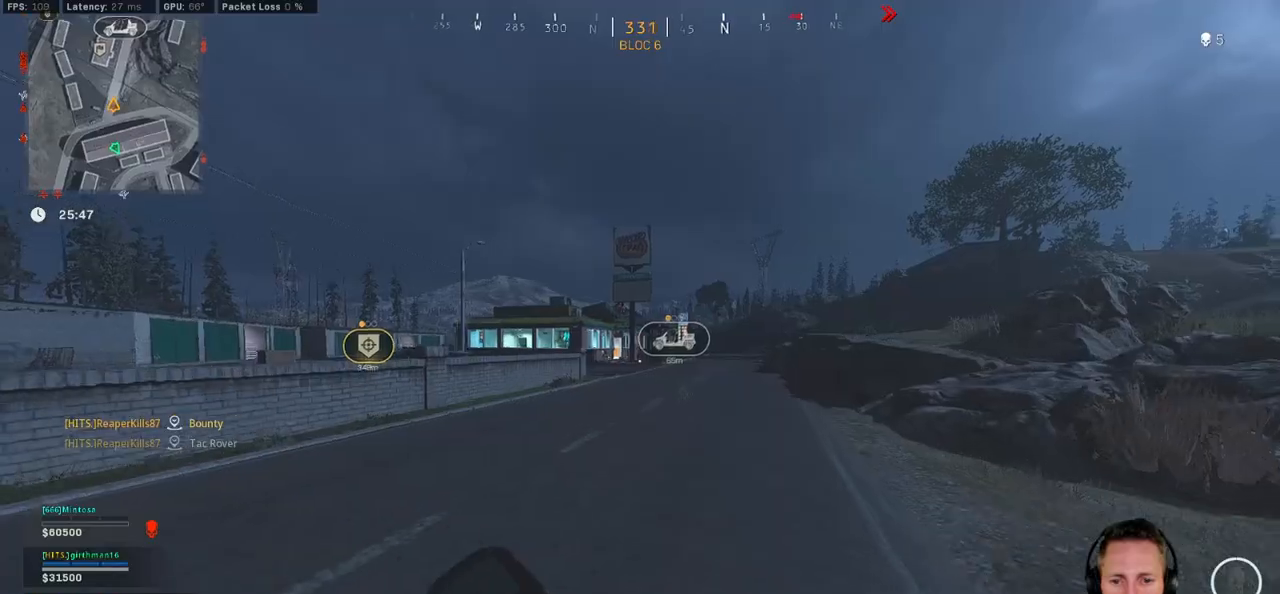
Gameplay with keyboard and mouse; each line is a JSON object with the keys and mouse buttons held at the frame after it. "events" lists presses ("down") and releases ("up") of "1", "2", "3", "4", "5", "a", "alt", "b", "c", "ctrl", "d", "e", "f", "g", "q", "r", "s", "shift", "space", "t", "tab", "v", "w", "x", "z", "mouse_left", "mouse_wheel", "mouse_right", "mouse_mb4" and "mouse_mb5" between this image and that frame as [ms after this image, input, new state], when the widget could be followed in between. "mouse_left", "mouse_wheel", "mouse_right", "mouse_mb4", "mouse_mb5" = the "left", "wheel", "right", "mb4", "mb5" buttons of the "mouse" list. No other keys are recorded. "wheel" means that the mouse wheel is clicked or scrolled. Mouse movement is not recorded.
{"keys": ["shift", "w"], "mouse": [], "events": [[134, "c", "down"], [184, "c", "up"], [267, "shift", "up"], [284, "c", "down"], [350, "space", "down"], [417, "c", "up"], [417, "shift", "down"], [484, "space", "up"]]}
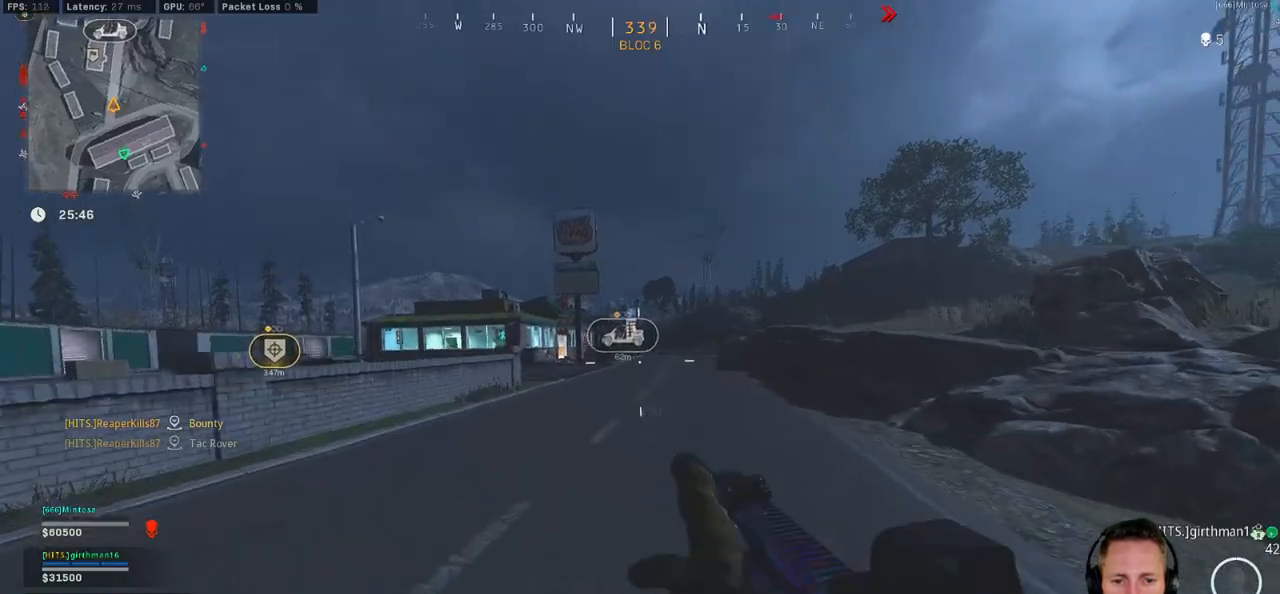
{"keys": ["shift", "w"], "mouse": [], "events": []}
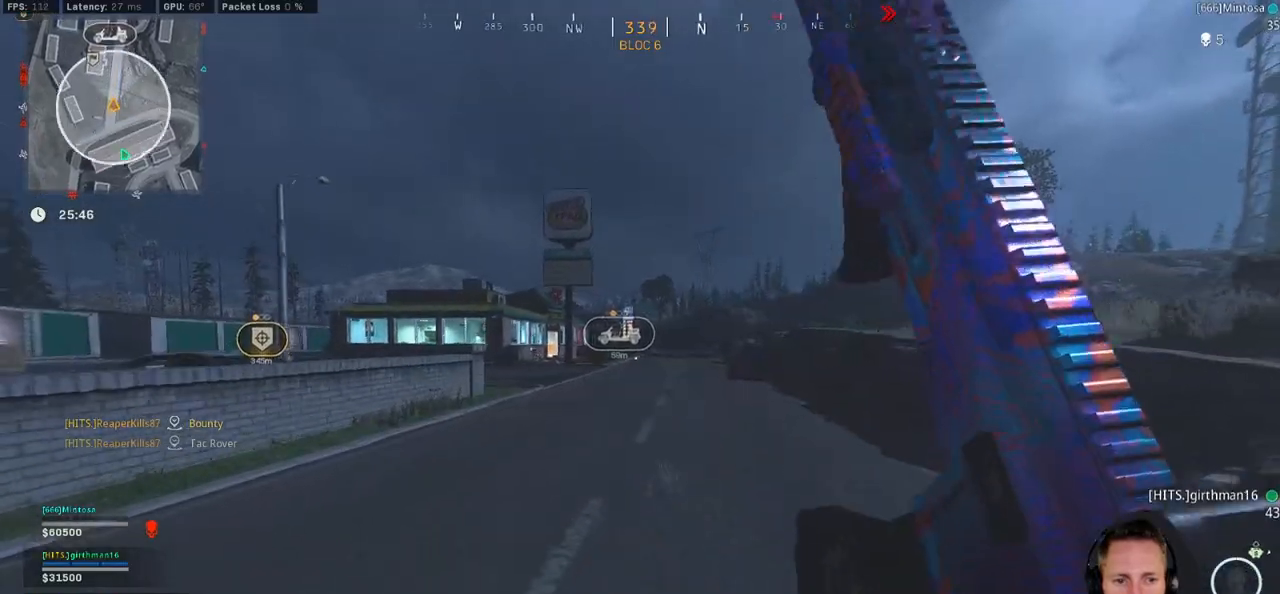
{"keys": ["shift", "space", "w"], "mouse": [], "events": [[217, "c", "down"], [267, "c", "up"], [334, "shift", "up"], [384, "c", "down"], [434, "space", "down"], [484, "c", "up"], [484, "shift", "down"]]}
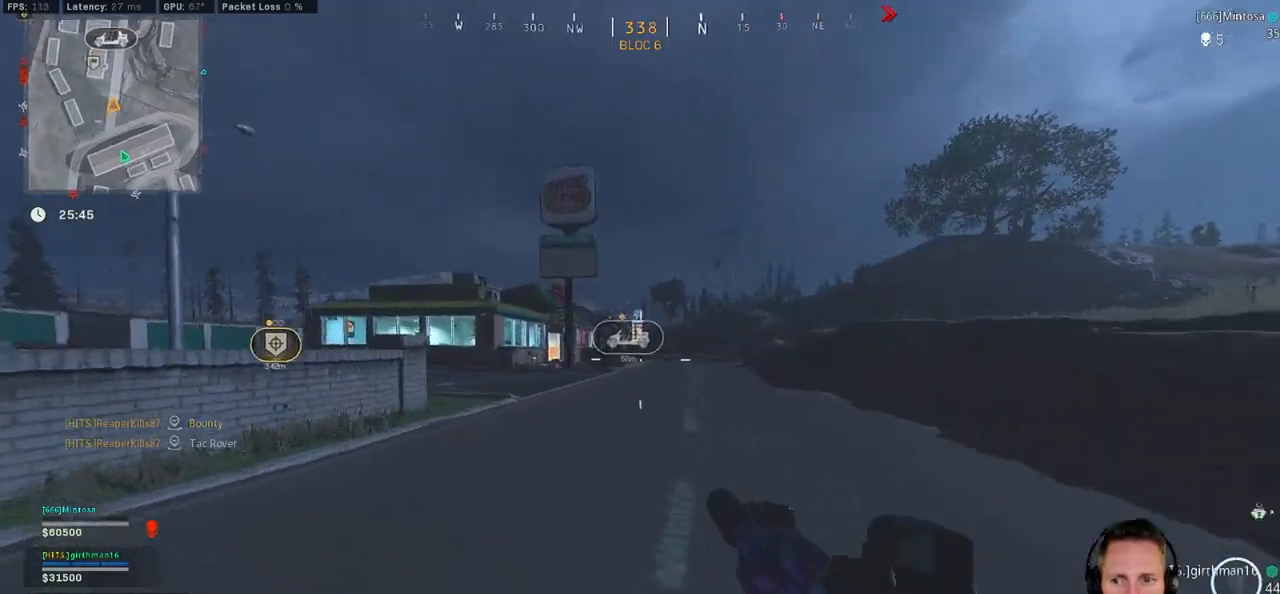
{"keys": ["shift", "w"], "mouse": [], "events": [[34, "space", "up"], [134, "e", "down"], [250, "e", "up"]]}
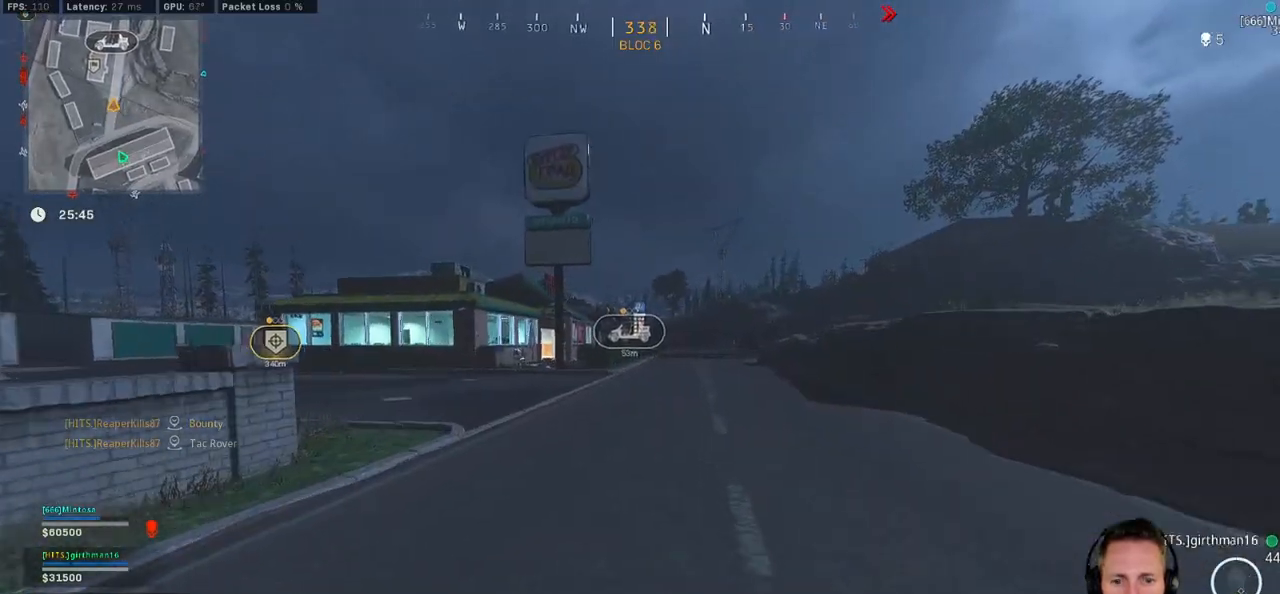
{"keys": ["shift", "tab", "w"], "mouse": [], "events": [[67, "tab", "down"]]}
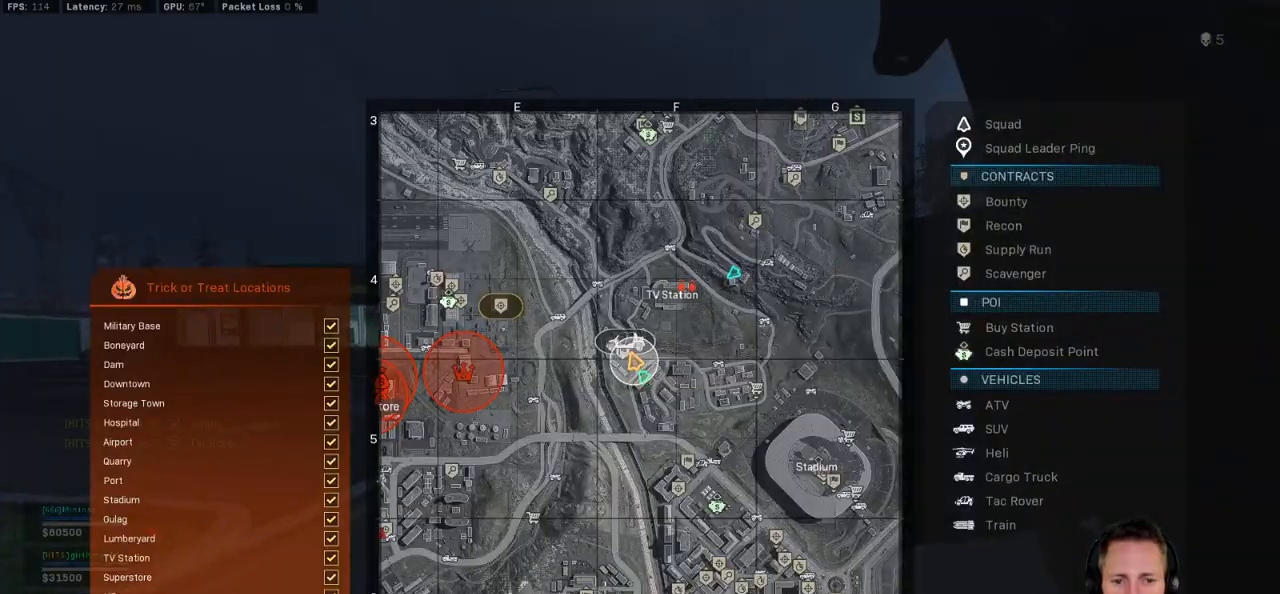
{"keys": ["shift", "tab", "w"], "mouse": [], "events": [[267, "mouse_right", "down"], [350, "mouse_right", "up"]]}
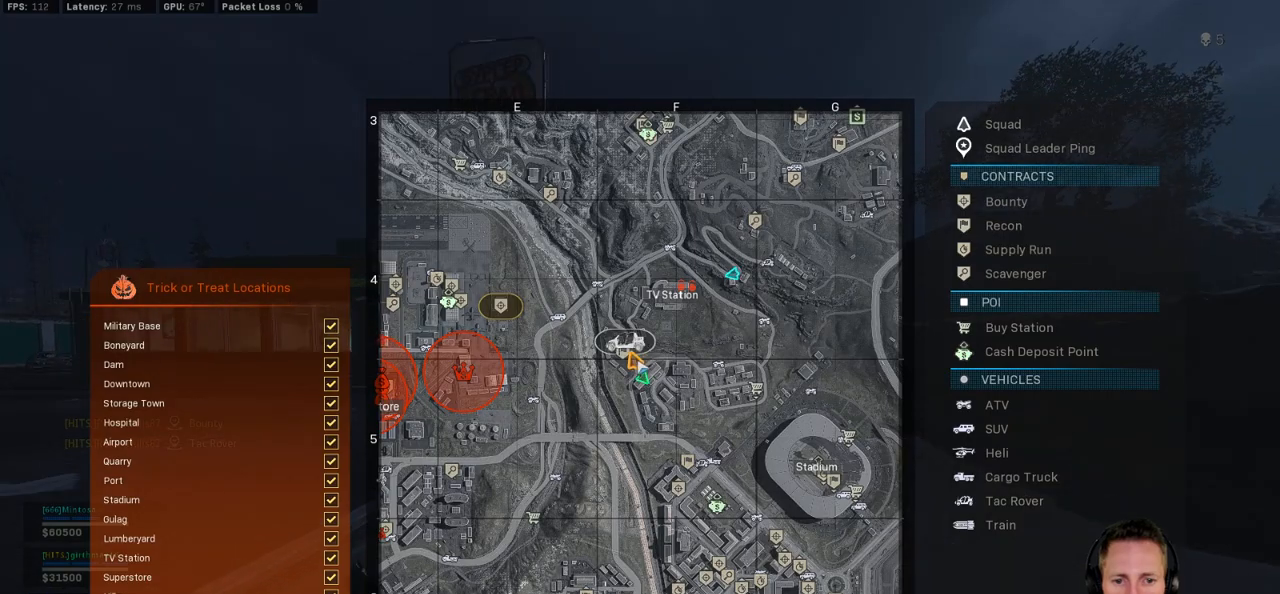
{"keys": ["shift", "tab", "w"], "mouse": [], "events": []}
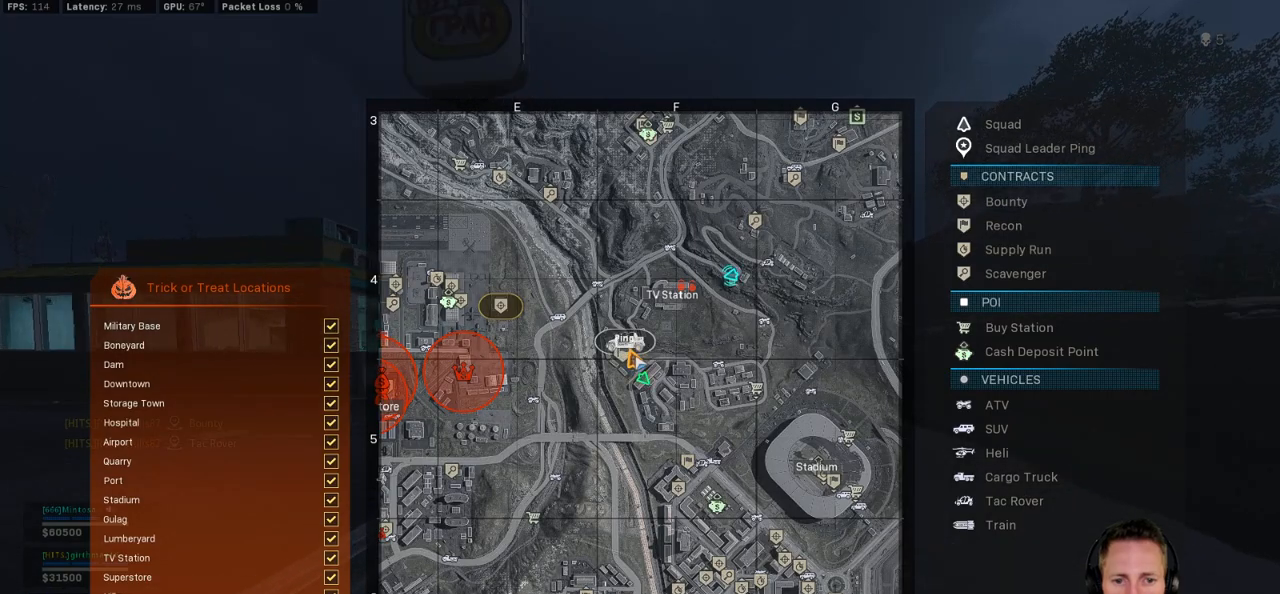
{"keys": ["c", "space", "w"], "mouse": [], "events": [[117, "tab", "up"], [300, "c", "down"], [367, "c", "up"], [434, "c", "down"], [434, "shift", "up"], [484, "space", "down"]]}
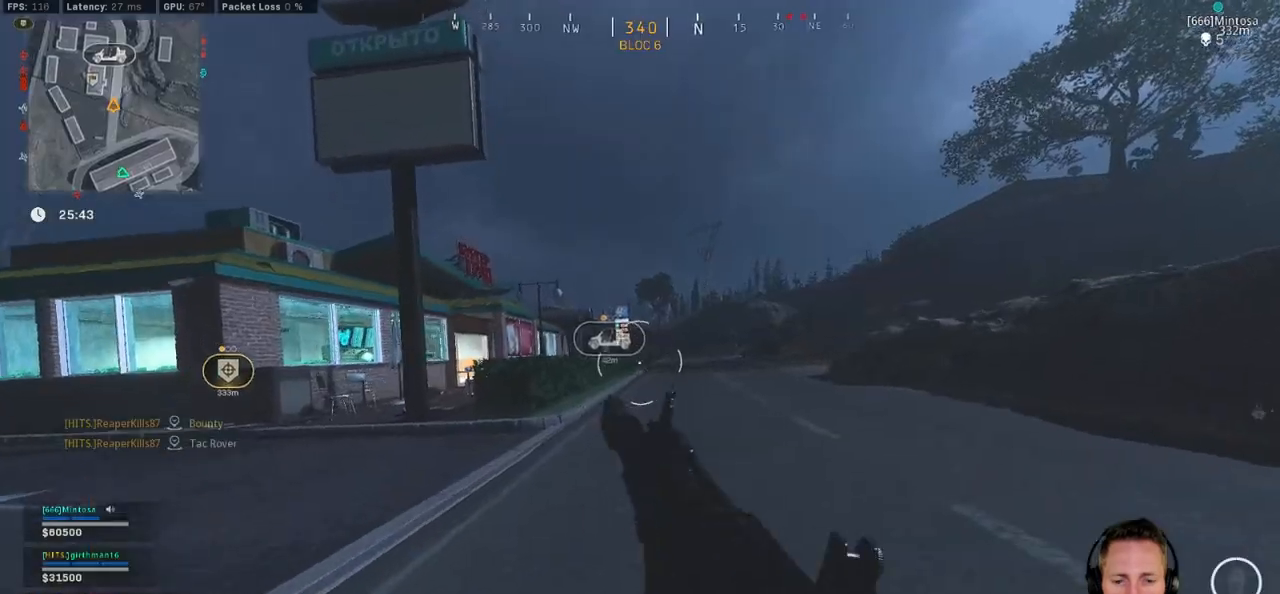
{"keys": ["shift", "w"], "mouse": [], "events": [[67, "c", "up"], [84, "shift", "down"], [117, "space", "up"], [184, "e", "down"], [300, "e", "up"]]}
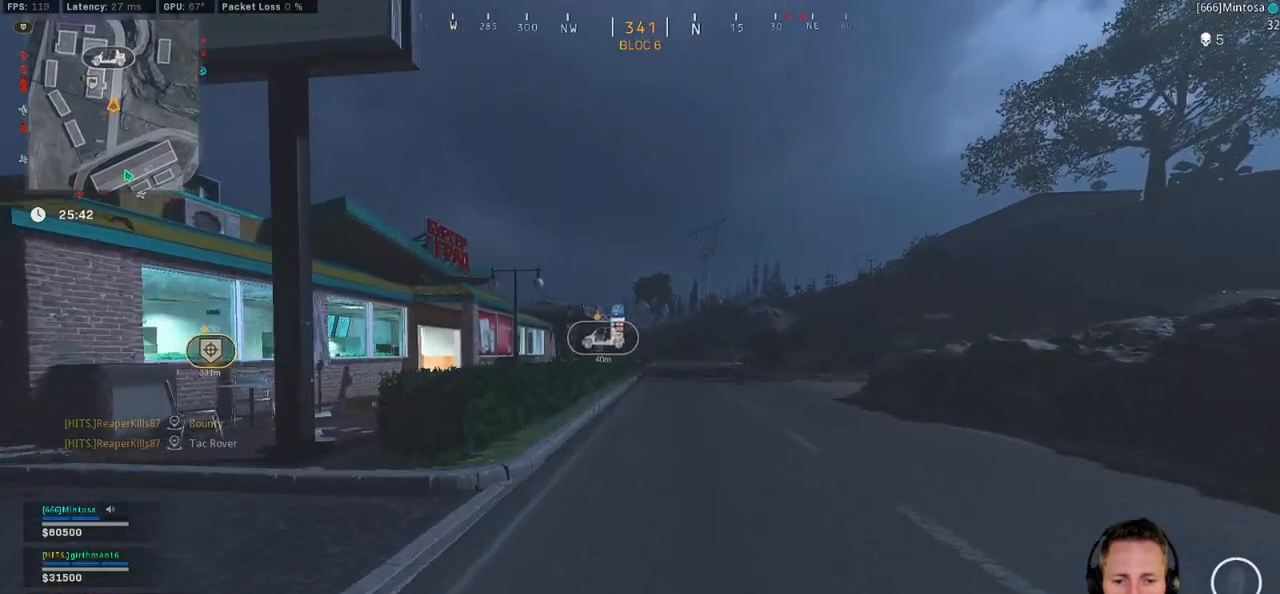
{"keys": ["shift", "w"], "mouse": [], "events": []}
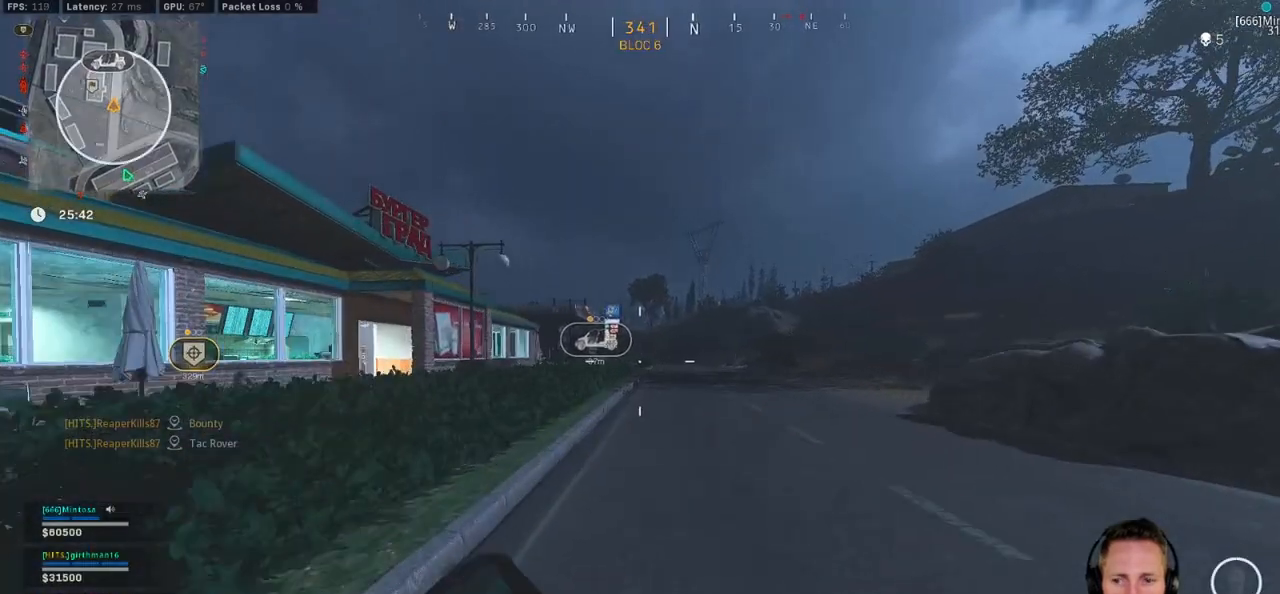
{"keys": ["shift", "space", "w"], "mouse": [], "events": [[200, "c", "down"], [267, "c", "up"], [317, "shift", "up"], [350, "c", "down"], [417, "space", "down"], [484, "c", "up"], [484, "shift", "down"]]}
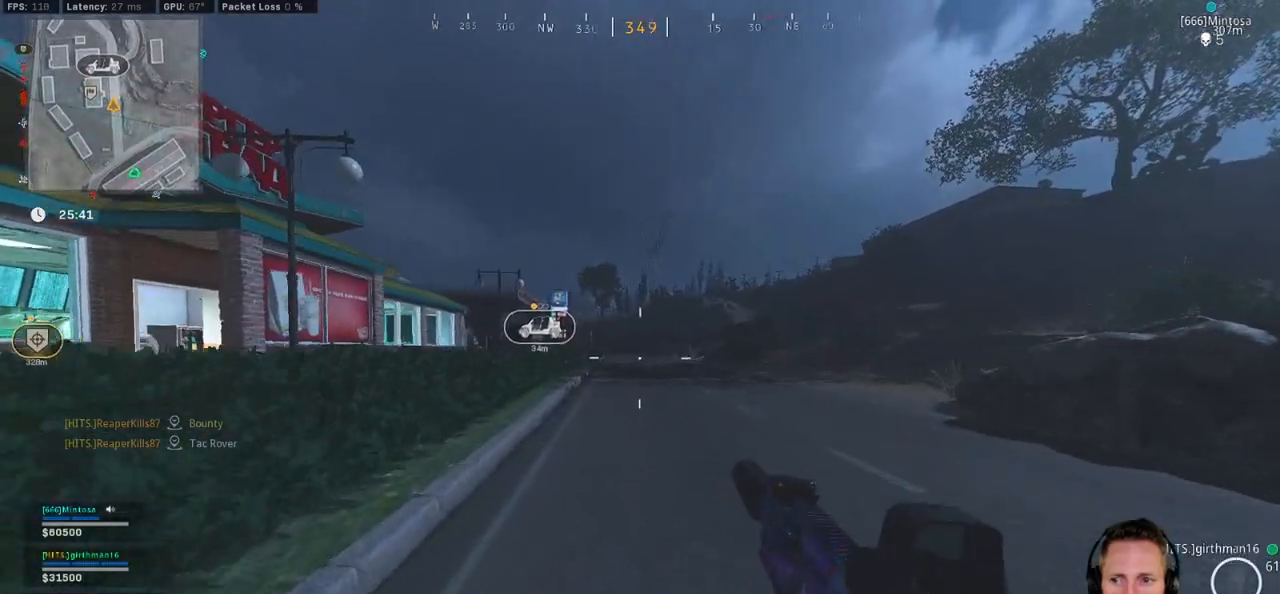
{"keys": ["shift", "tab", "w"], "mouse": [], "events": [[50, "space", "up"], [250, "tab", "down"]]}
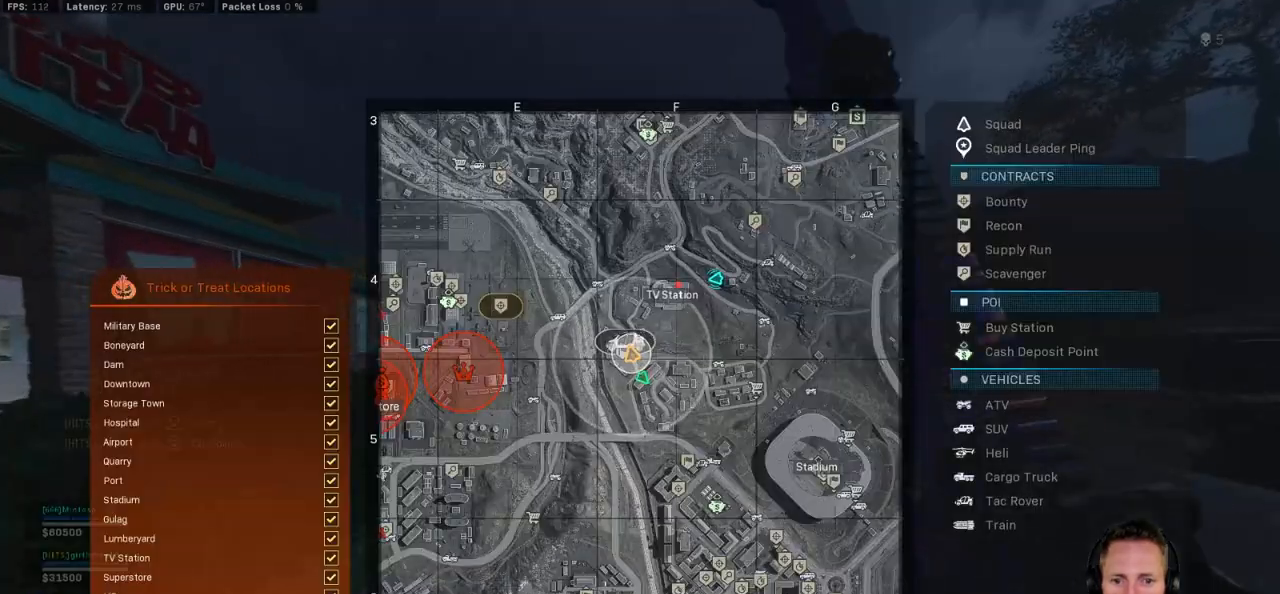
{"keys": ["shift", "tab", "w"], "mouse": [], "events": []}
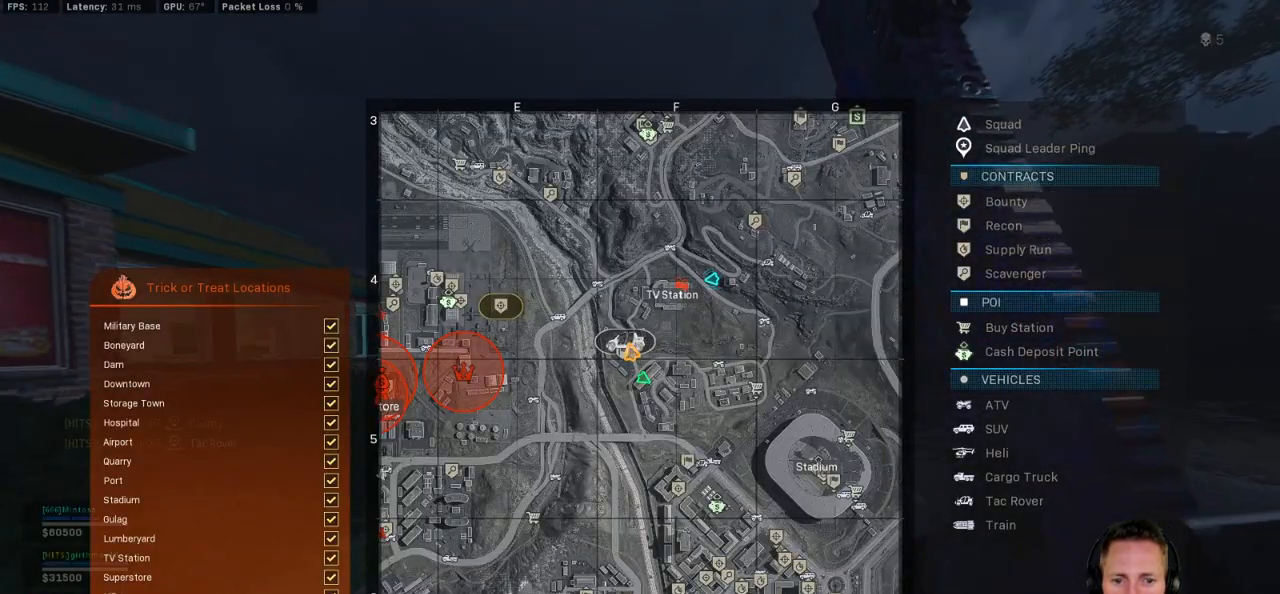
{"keys": ["shift", "tab", "w"], "mouse": [], "events": []}
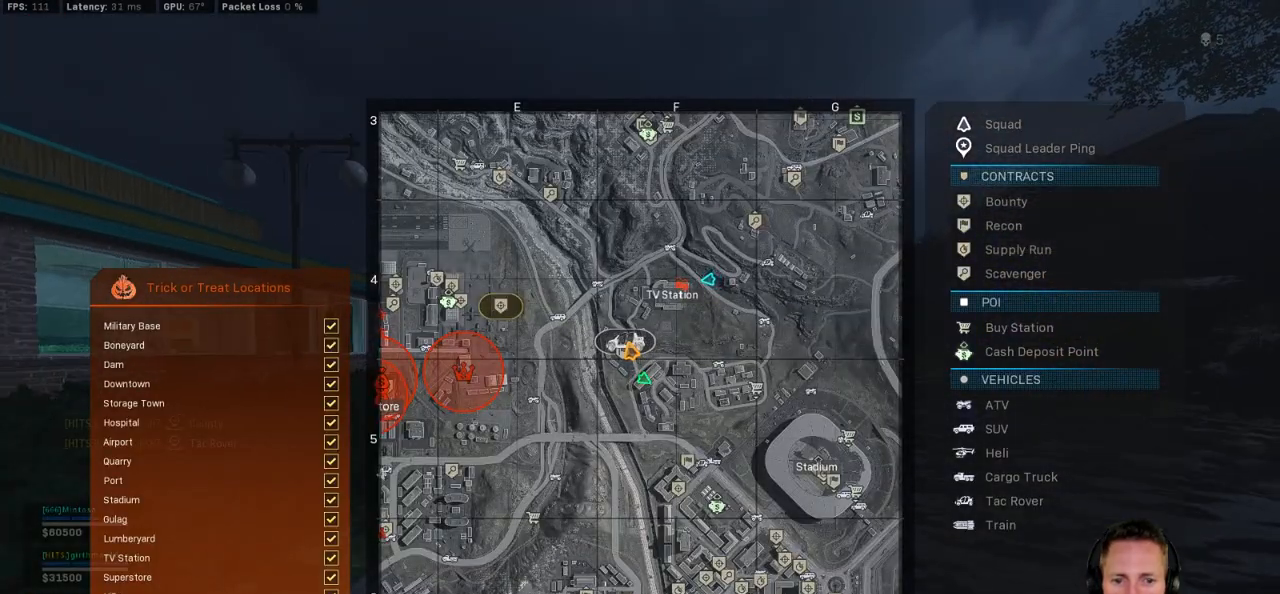
{"keys": ["c", "shift", "w"], "mouse": [], "events": [[200, "tab", "up"], [500, "c", "down"]]}
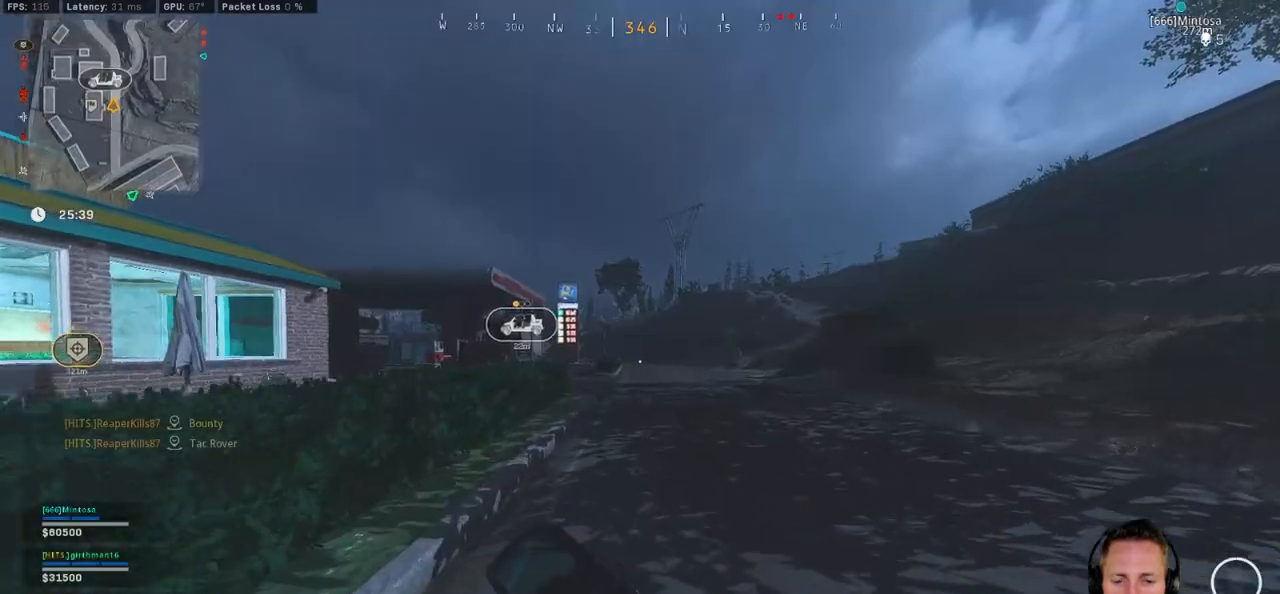
{"keys": ["space", "w"], "mouse": [], "events": [[84, "c", "up"], [100, "shift", "up"], [167, "c", "down"], [184, "space", "down"], [267, "c", "up"], [284, "shift", "down"], [284, "space", "up"], [384, "space", "down"], [400, "shift", "up"]]}
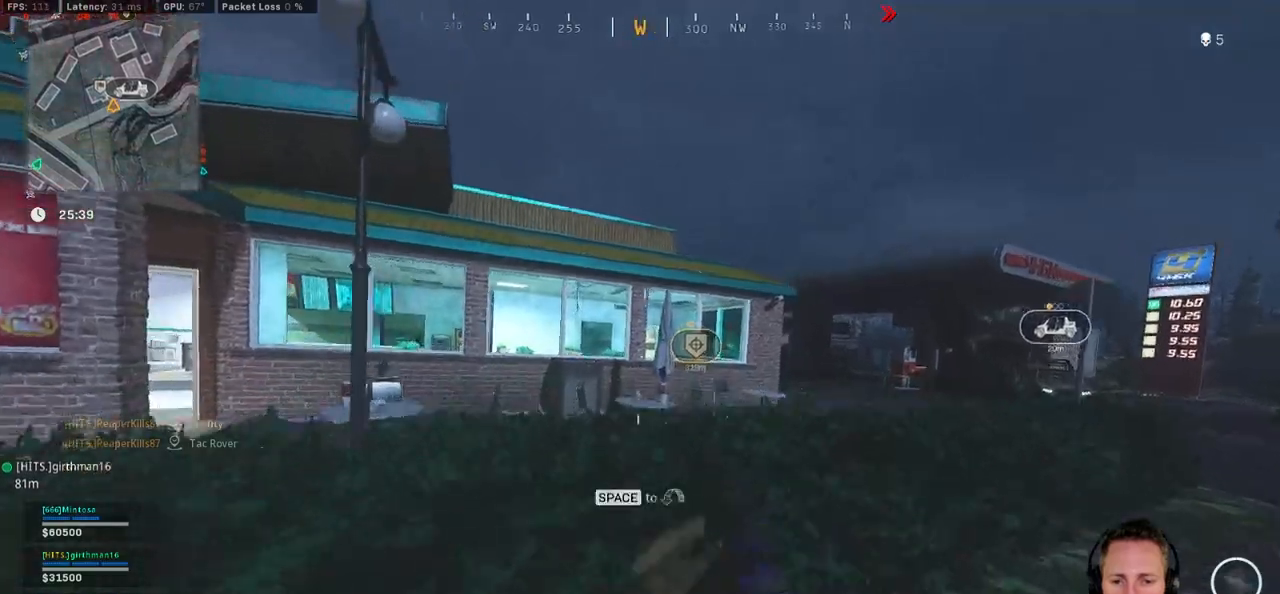
{"keys": ["a", "shift", "w"], "mouse": [], "events": [[34, "space", "up"], [50, "shift", "down"], [450, "a", "down"]]}
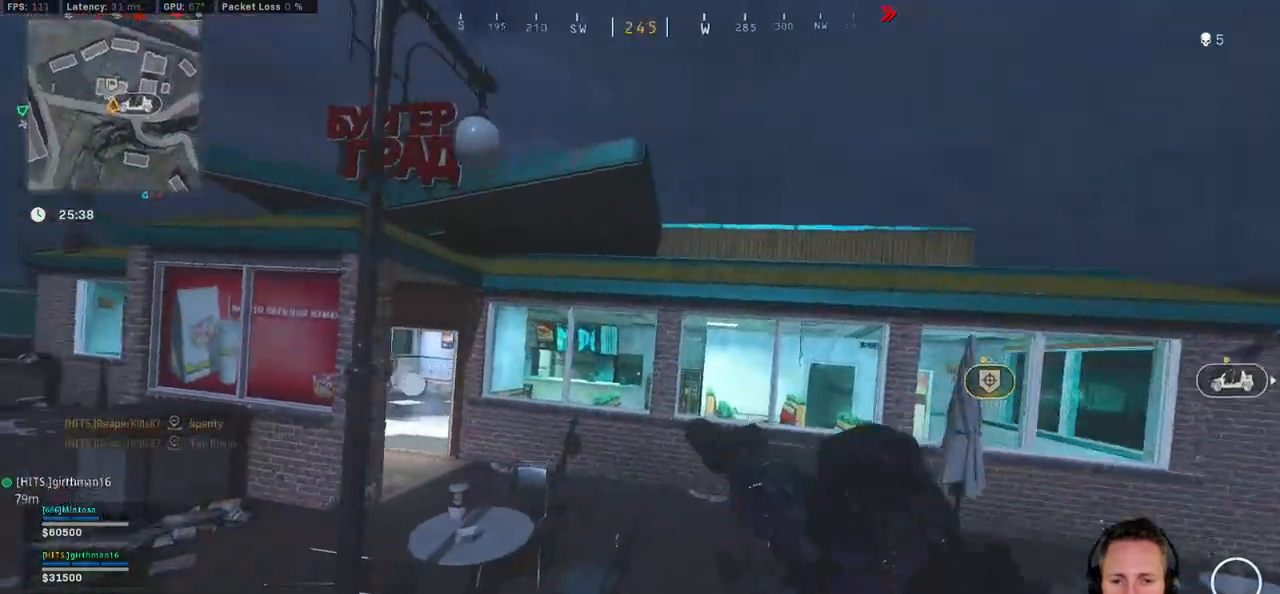
{"keys": ["a", "shift", "w"], "mouse": [], "events": []}
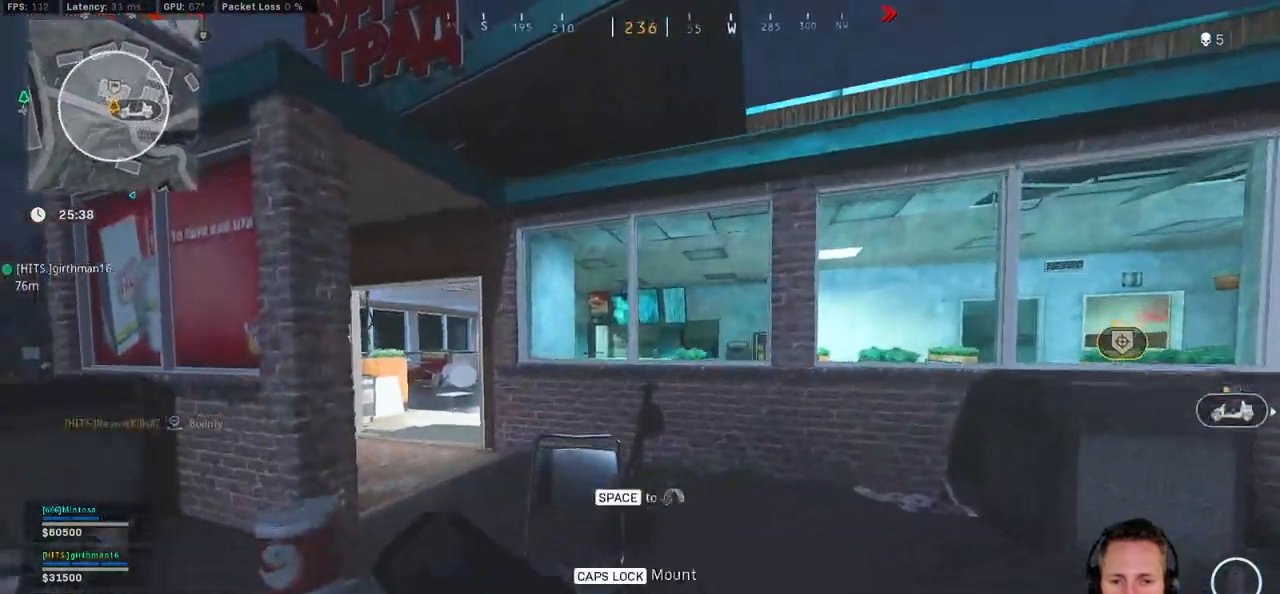
{"keys": ["w"], "mouse": [], "events": [[150, "a", "up"], [234, "space", "down"], [317, "shift", "up"], [384, "space", "up"]]}
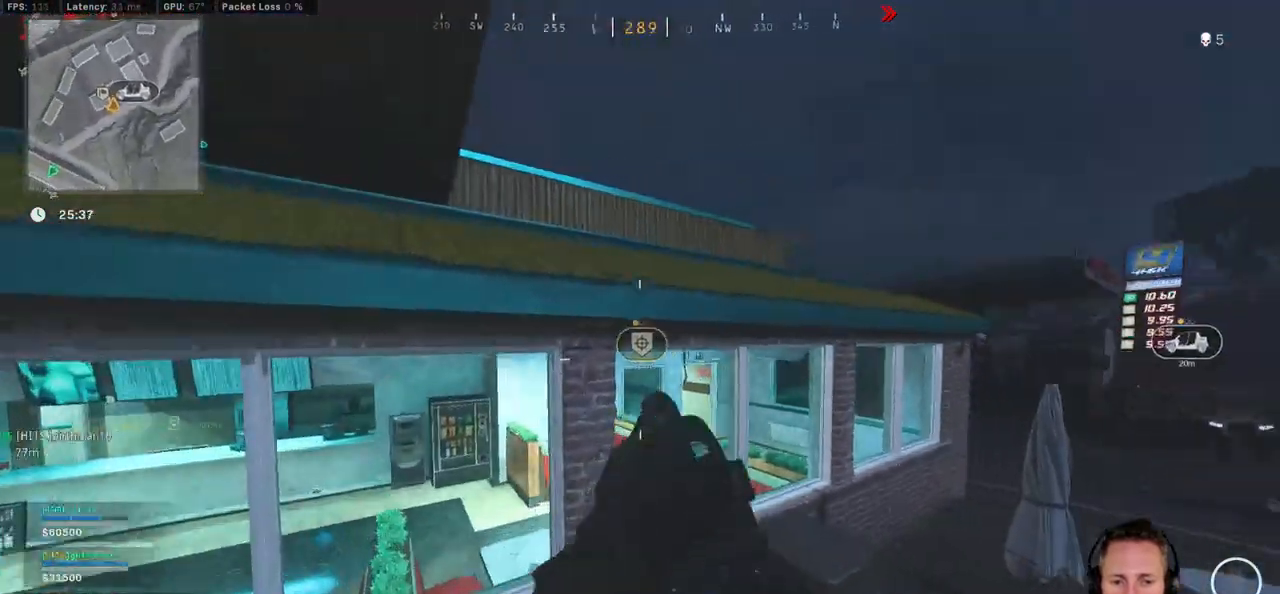
{"keys": ["shift", "w"], "mouse": [], "events": [[50, "shift", "down"]]}
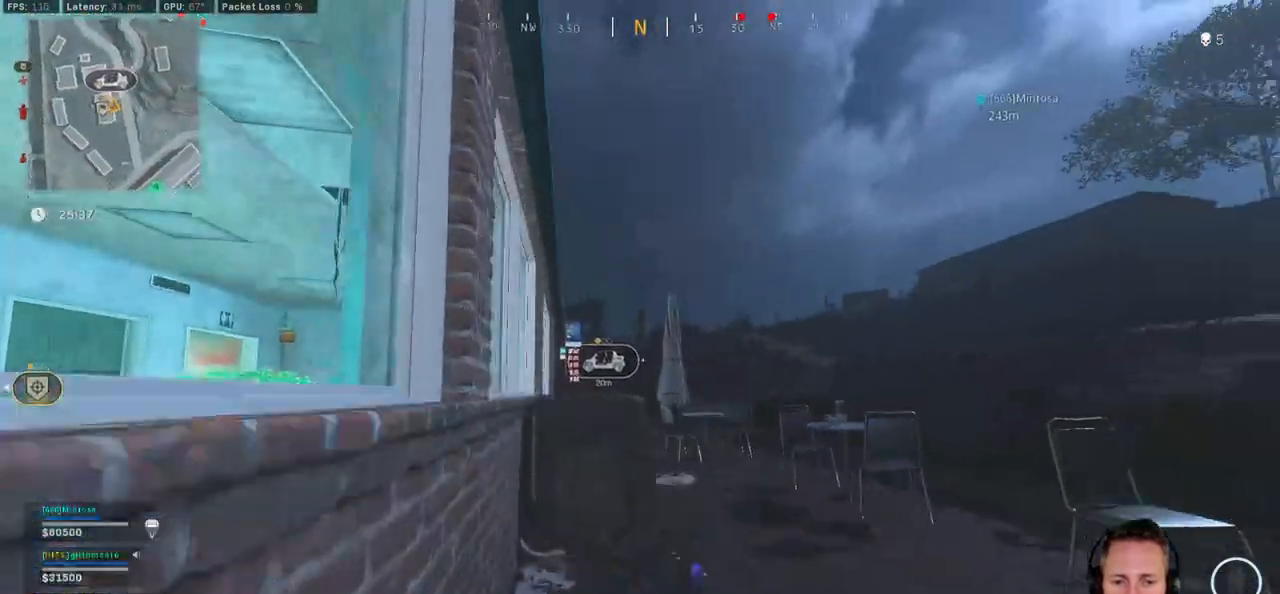
{"keys": ["space", "w"], "mouse": [], "events": [[450, "shift", "up"], [467, "space", "down"]]}
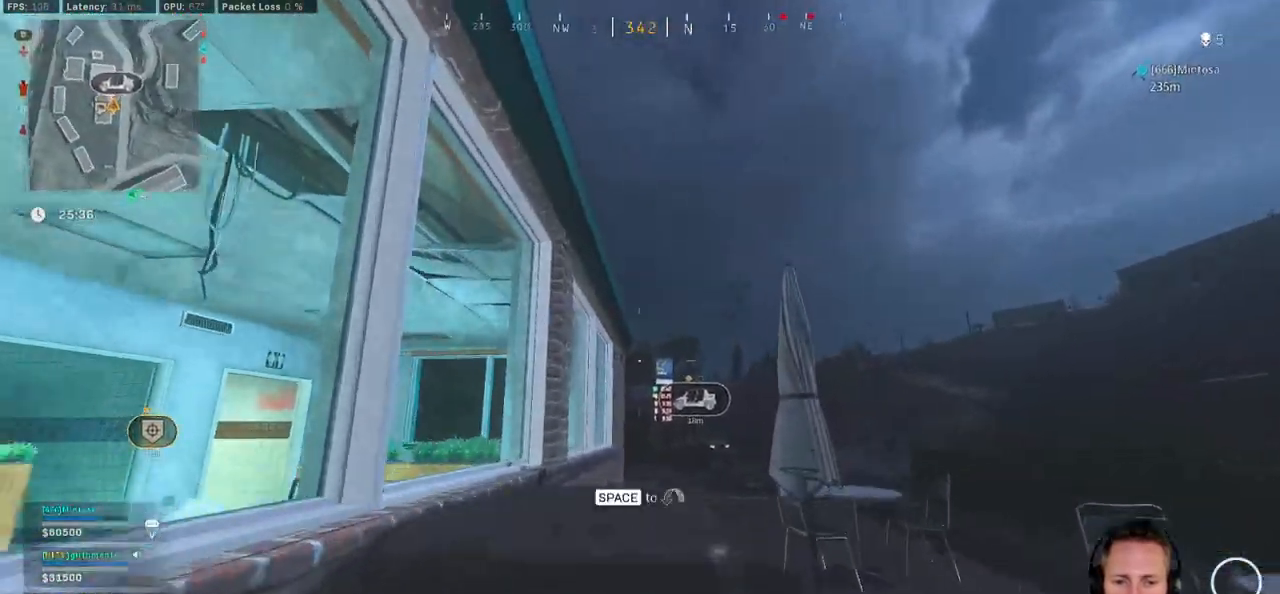
{"keys": [], "mouse": [], "events": [[100, "w", "up"], [134, "space", "up"]]}
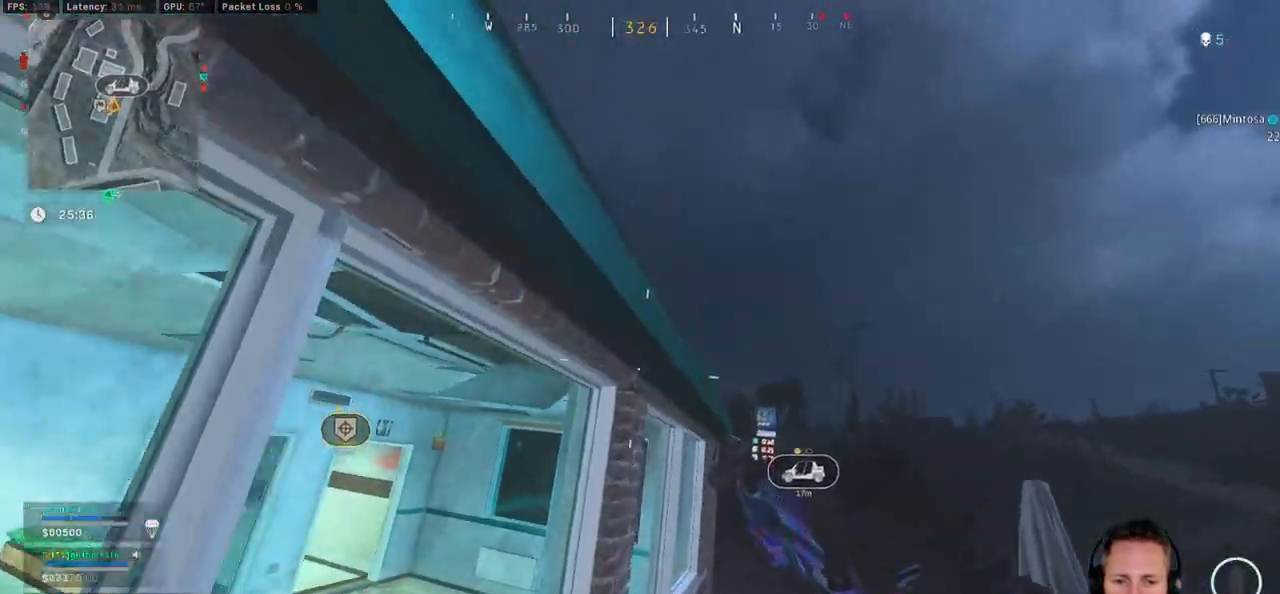
{"keys": ["space", "w"], "mouse": [], "events": [[117, "d", "down"], [184, "w", "down"], [200, "d", "up"], [200, "shift", "down"], [284, "space", "down"], [350, "shift", "up"], [367, "space", "up"], [450, "space", "down"]]}
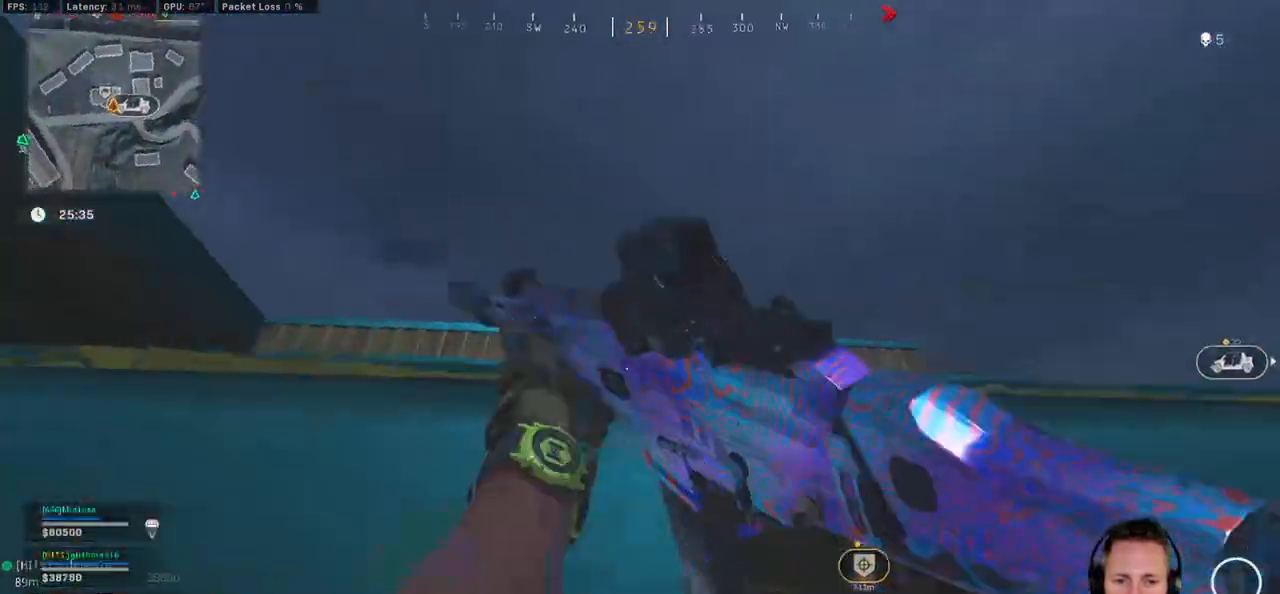
{"keys": ["shift", "w"], "mouse": [], "events": [[117, "space", "up"], [450, "shift", "down"]]}
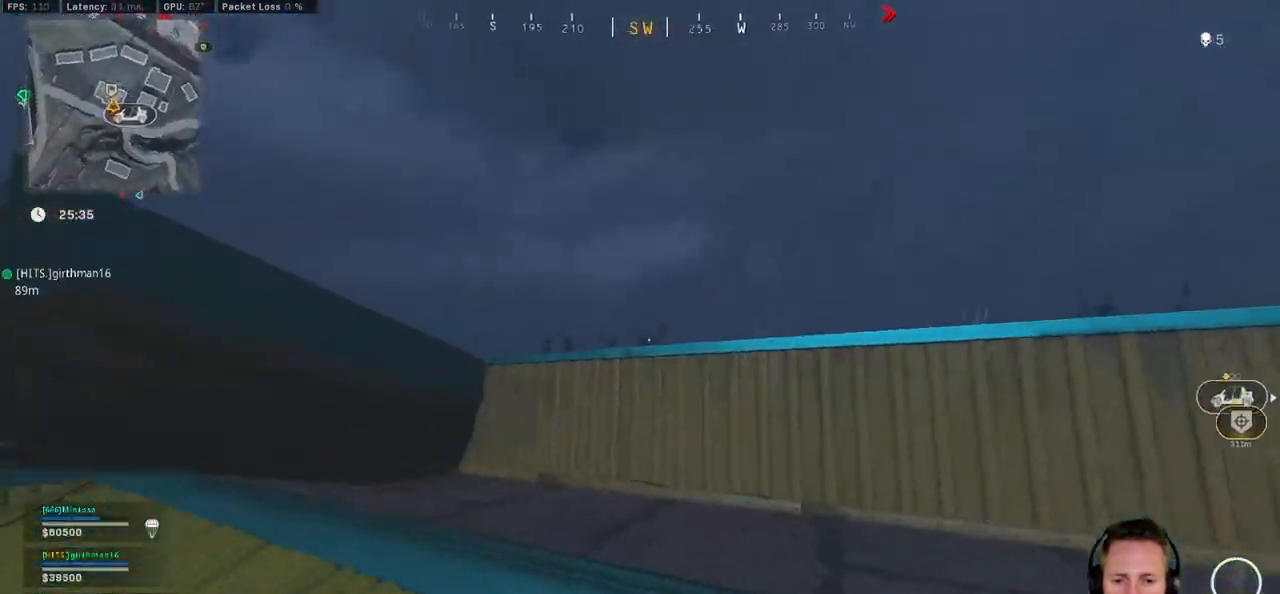
{"keys": ["shift", "w"], "mouse": [], "events": []}
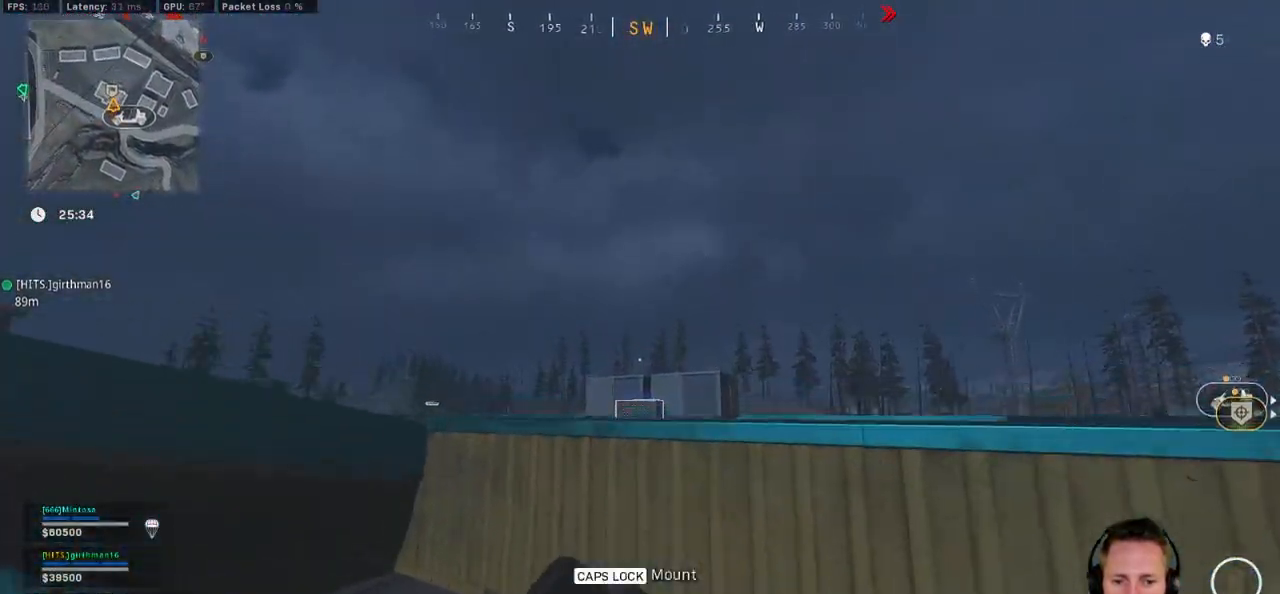
{"keys": ["shift", "w"], "mouse": [], "events": [[84, "space", "down"], [100, "shift", "up"], [234, "space", "up"], [267, "shift", "down"]]}
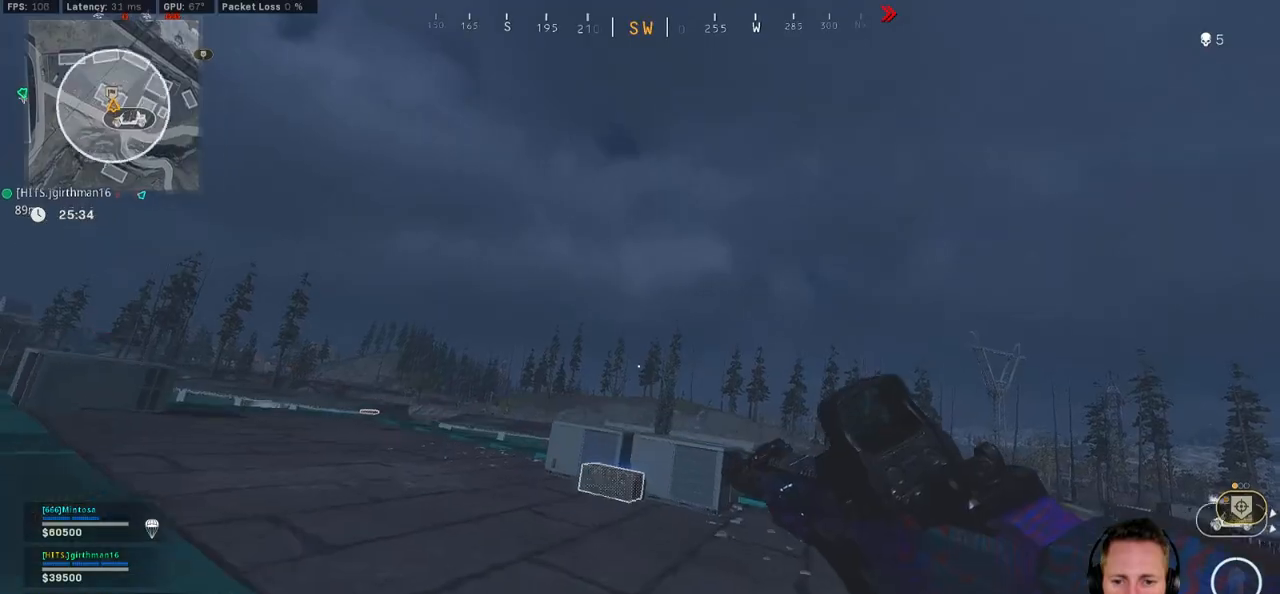
{"keys": ["a", "shift", "w"], "mouse": [], "events": [[334, "a", "down"], [334, "f", "down"], [434, "f", "up"]]}
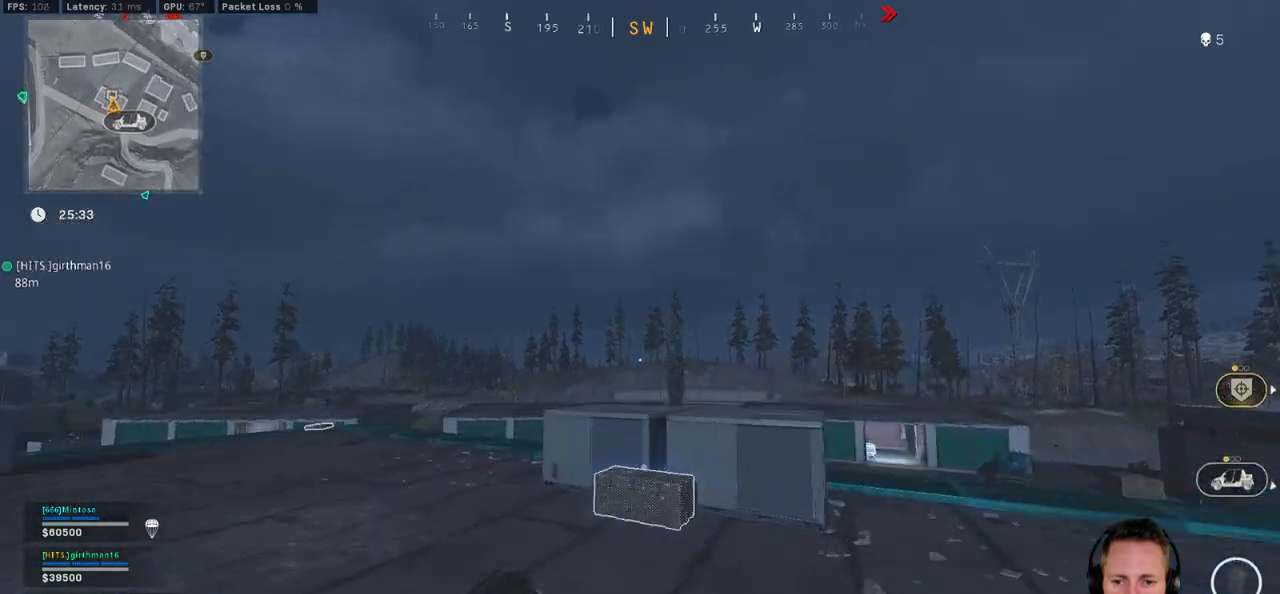
{"keys": ["a", "ctrl", "f"], "mouse": [], "events": [[34, "f", "down"], [100, "f", "up"], [200, "f", "down"], [267, "shift", "up"], [334, "f", "up"], [350, "w", "up"], [467, "f", "down"], [500, "ctrl", "down"]]}
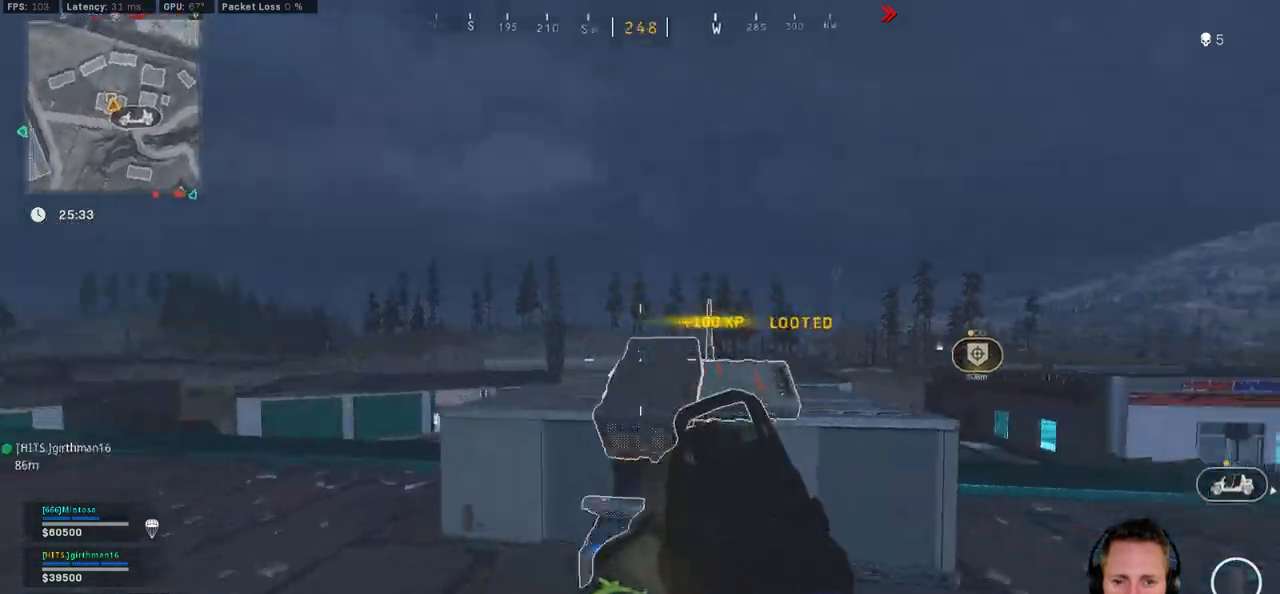
{"keys": ["a", "ctrl", "w"], "mouse": [], "events": [[84, "f", "up"], [467, "w", "down"]]}
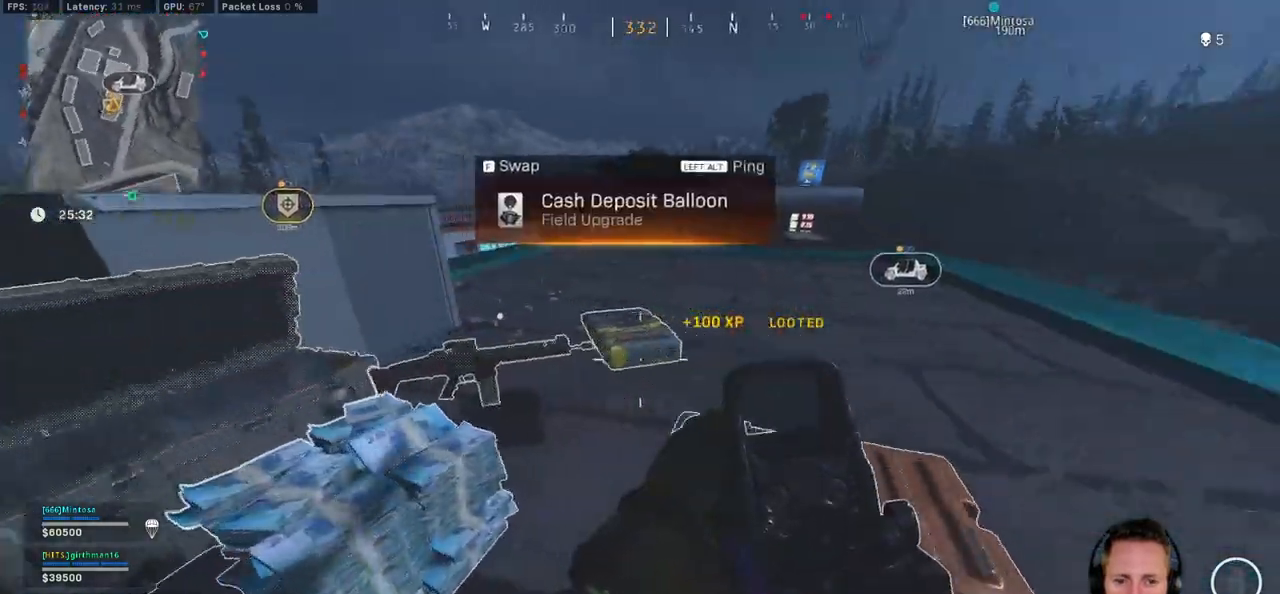
{"keys": ["d", "w"], "mouse": [], "events": [[384, "a", "up"], [434, "ctrl", "up"], [450, "d", "down"]]}